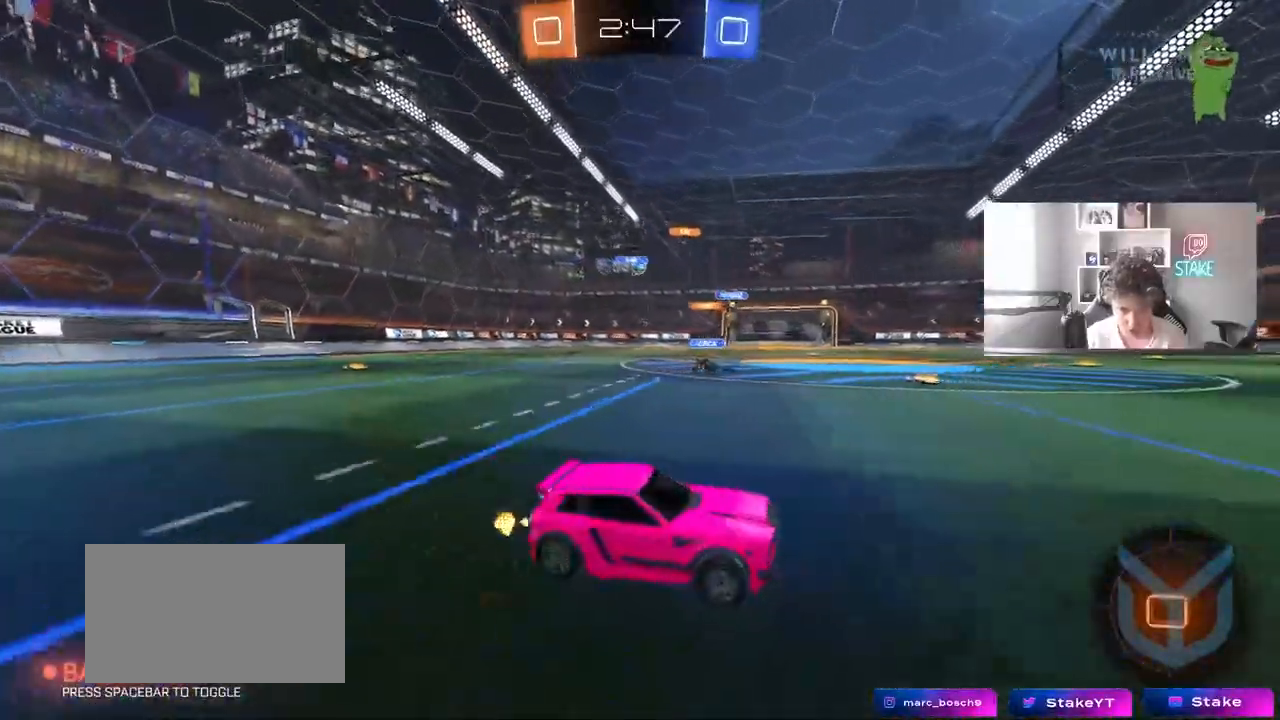
Gameplay with keyboard and mouse; each line is a JSON object with the keys and mouse buttons held at the frame after it. "events" lists presses ("down") and releases ("up") of "1", "2", "3", "4", "5", "a", "alt", "c", "caps_lock", "ctrl", "d", "e", "f", "g", "q", "r", "s", "shift", "space", "t", "tab", "v", "w", "x", "z", "mouse_left", "mouse_wheel" and "mouse_right" between this image and that frame as [ms after this image, input, new state], when the widget could be followed in between. "mouse_left", "mouse_wheel", "mouse_right" = the "left", "wheel", "right" buttons of the "mouse" list. No other keys are recorded. "wheel" means that the mouse wheel is clicked or scrolled. Mouse movement is not recorded.
{"keys": ["a", "w"], "mouse": ["left"], "events": [[483, "mouse_left", "down"]]}
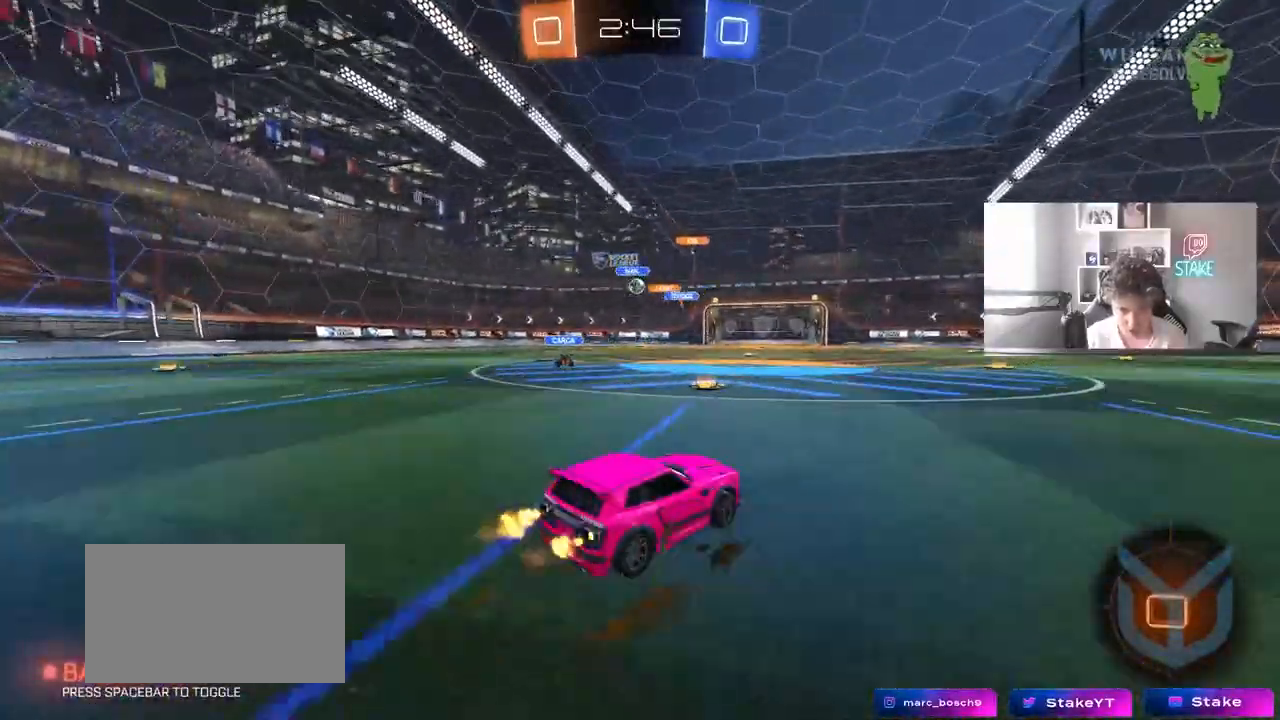
{"keys": ["d", "w"], "mouse": ["left"], "events": [[367, "a", "up"], [500, "d", "down"]]}
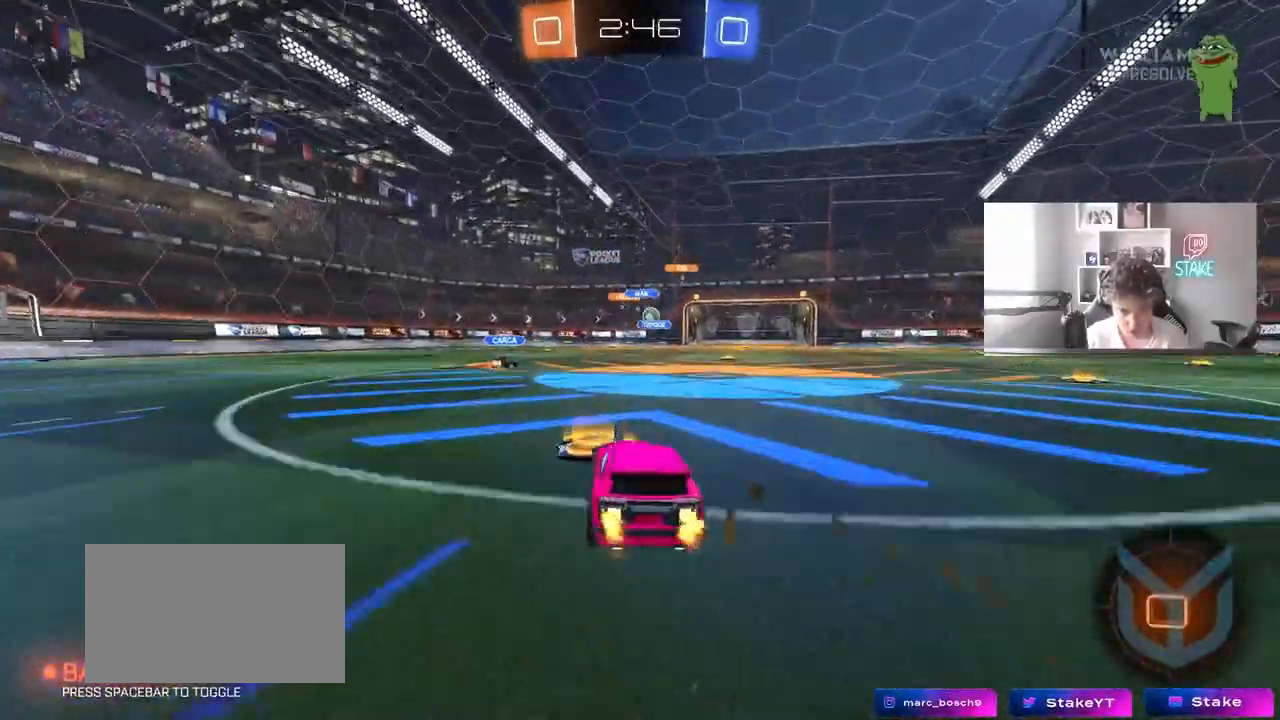
{"keys": ["w"], "mouse": ["right"], "events": [[200, "d", "up"], [233, "mouse_right", "down"], [333, "mouse_right", "up"], [383, "mouse_right", "down"], [467, "mouse_left", "up"]]}
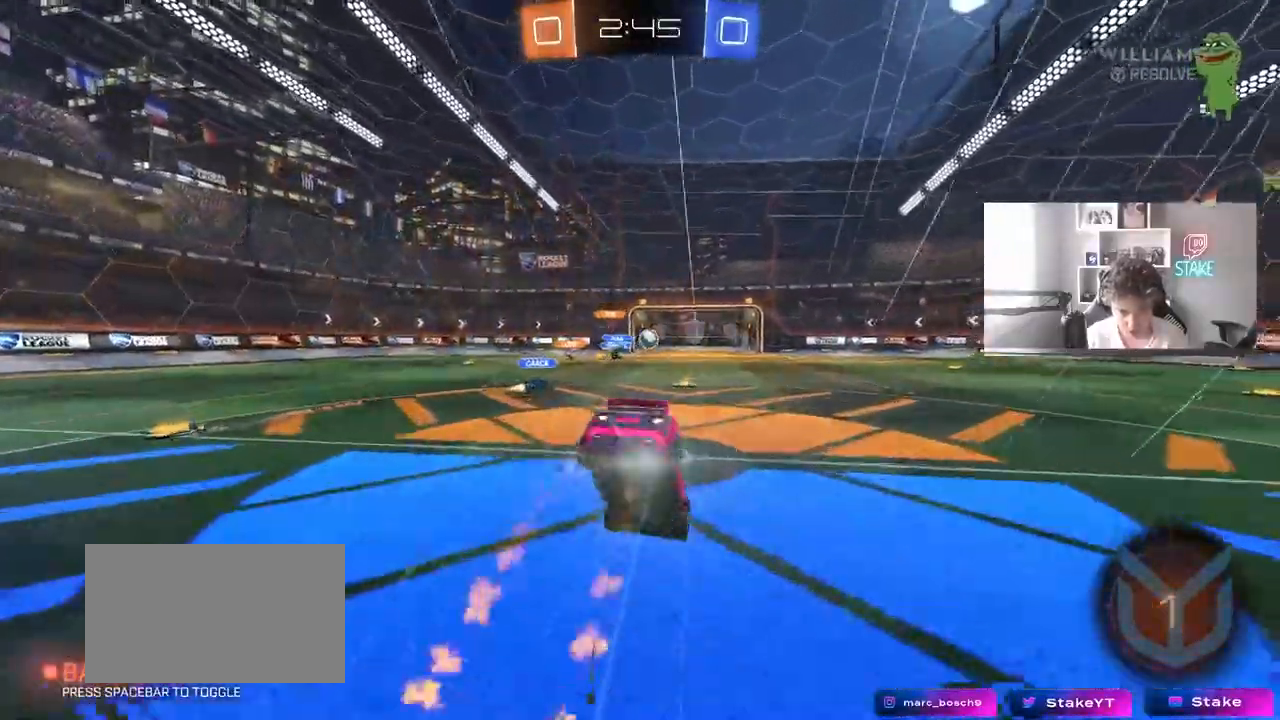
{"keys": [], "mouse": [], "events": [[17, "mouse_right", "up"], [350, "w", "up"]]}
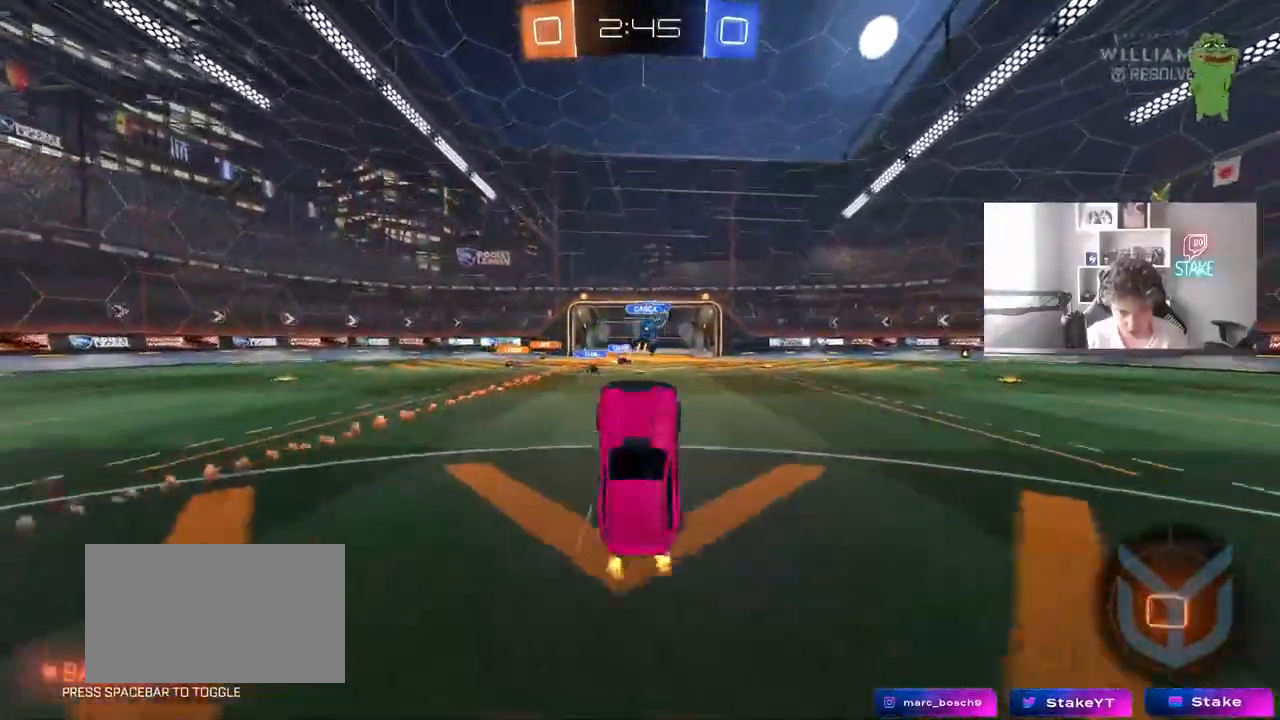
{"keys": [], "mouse": [], "events": []}
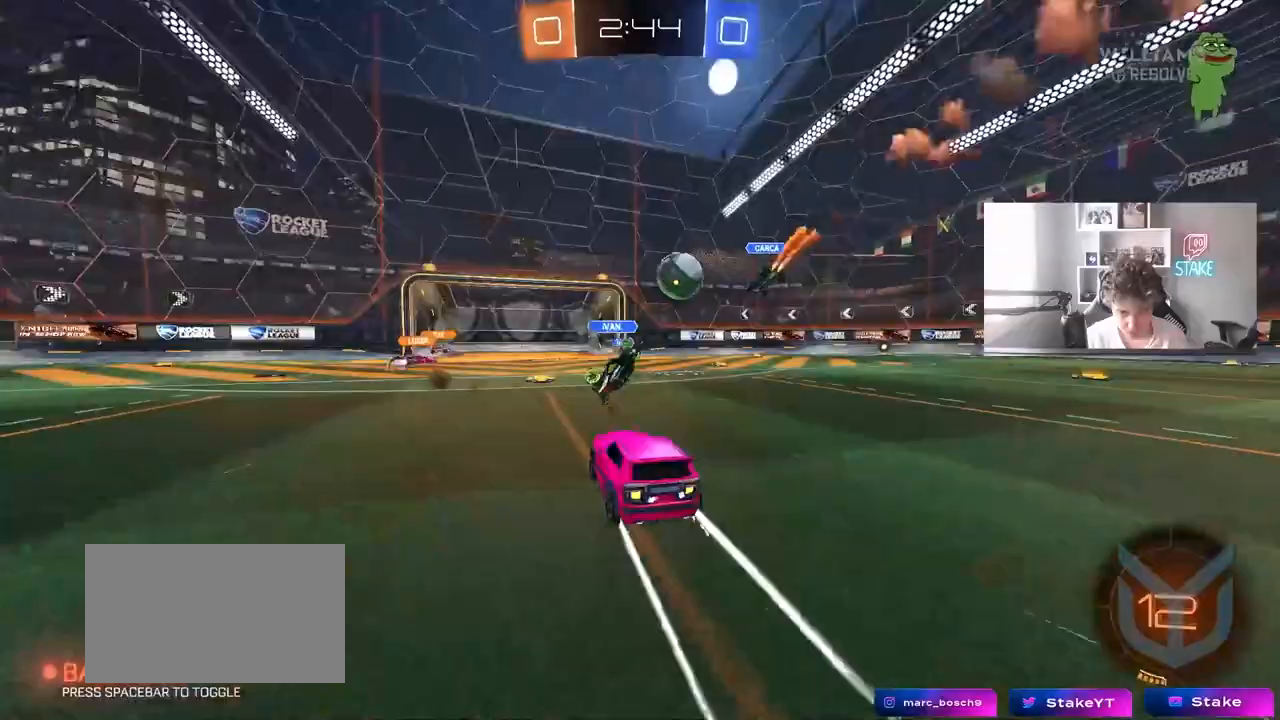
{"keys": [], "mouse": [], "events": [[333, "a", "down"], [333, "s", "down"], [467, "a", "up"], [467, "s", "up"]]}
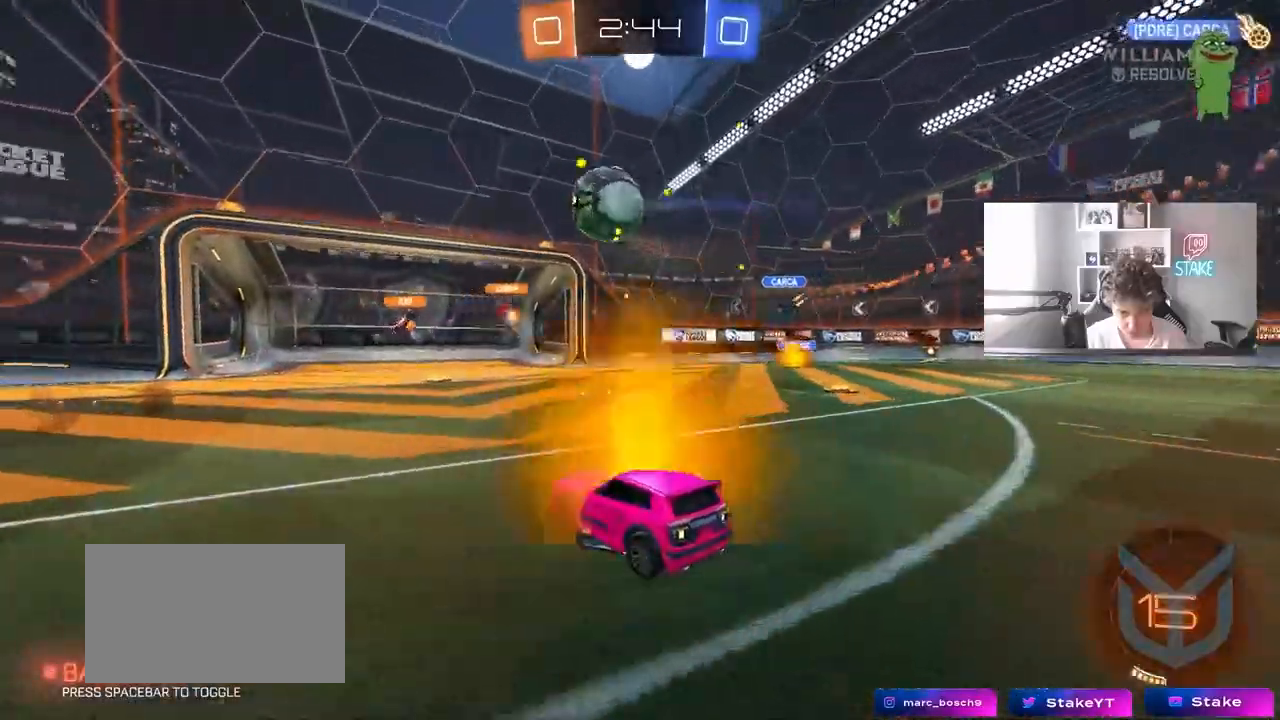
{"keys": ["s"], "mouse": [], "events": [[117, "w", "down"], [350, "w", "up"], [483, "s", "down"]]}
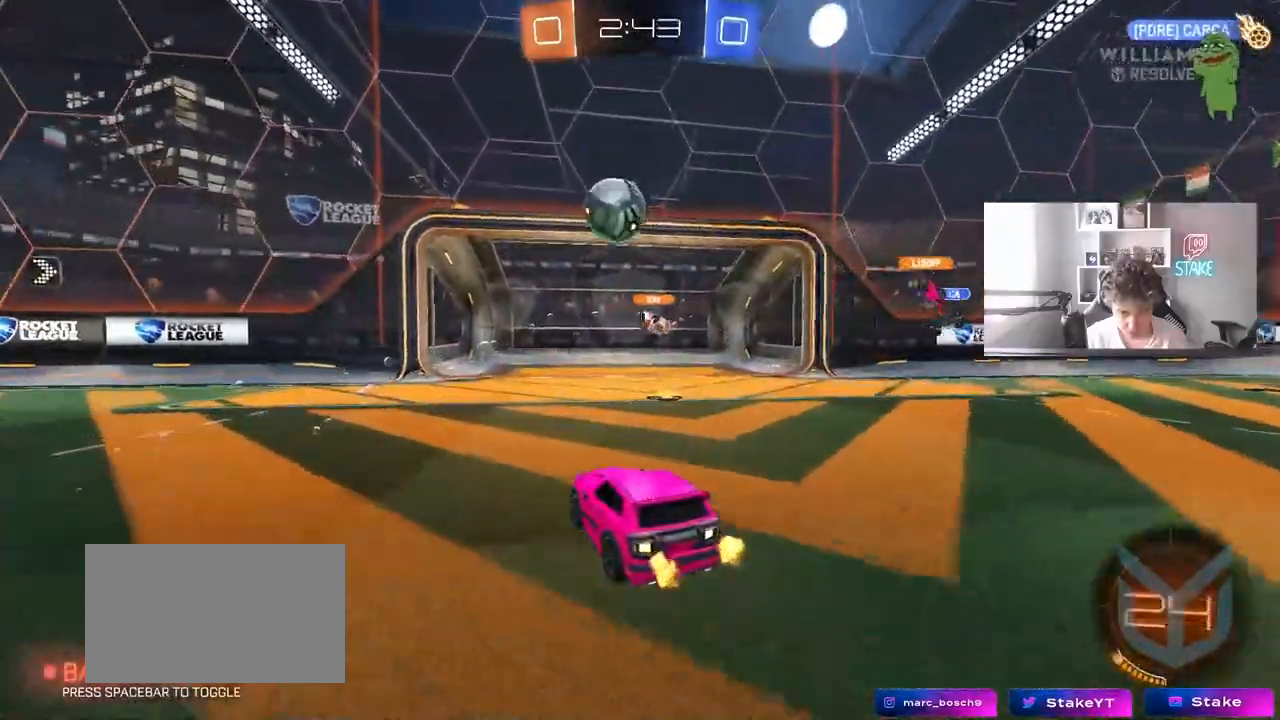
{"keys": ["tab"], "mouse": [], "events": [[267, "s", "up"], [317, "mouse_right", "down"], [417, "mouse_right", "up"], [417, "tab", "down"]]}
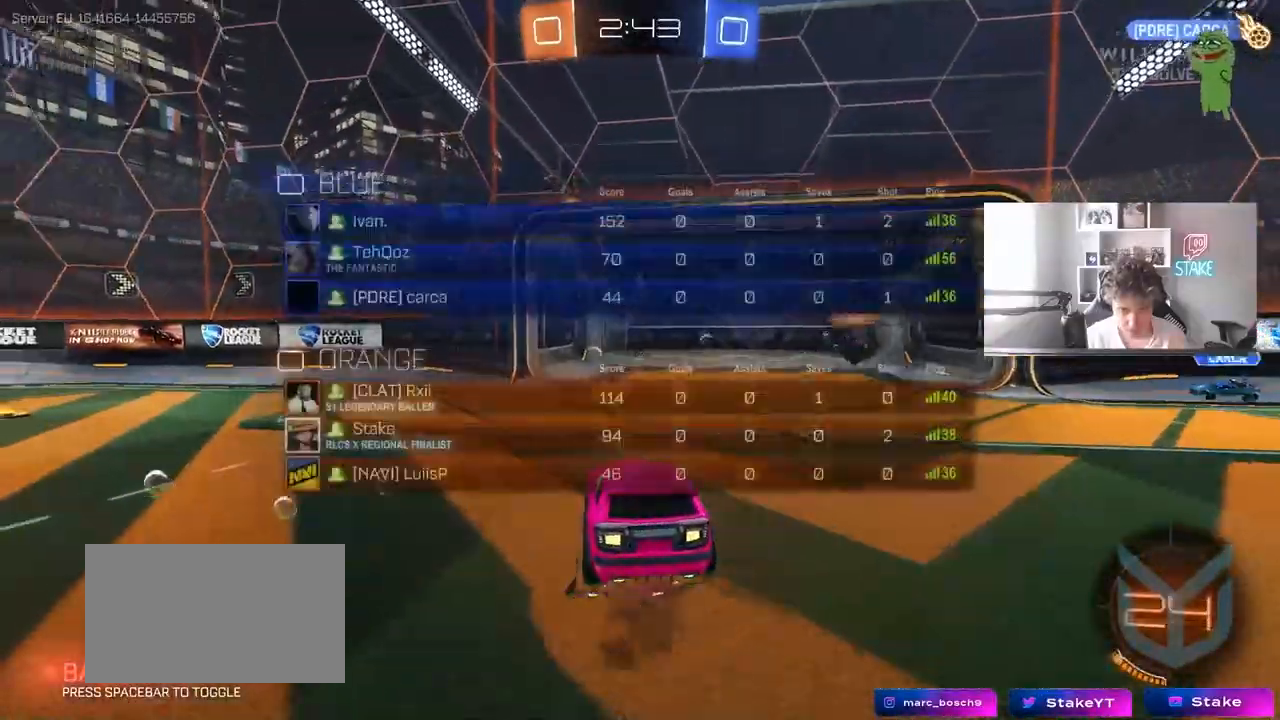
{"keys": ["s", "tab"], "mouse": ["right"], "events": [[200, "s", "down"], [283, "mouse_right", "down"], [283, "space", "down"], [433, "mouse_right", "up"], [467, "mouse_right", "down"], [467, "space", "up"]]}
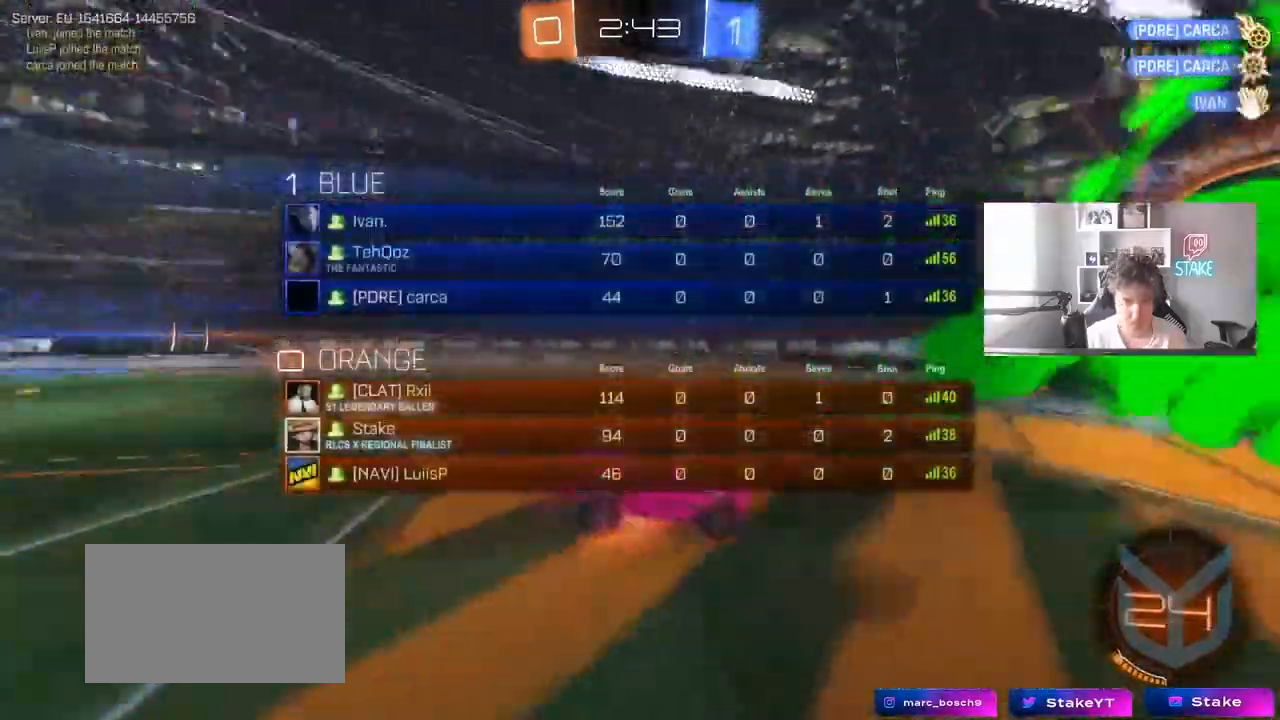
{"keys": ["d"], "mouse": [], "events": [[117, "tab", "up"], [167, "mouse_right", "up"], [217, "d", "down"], [450, "s", "up"]]}
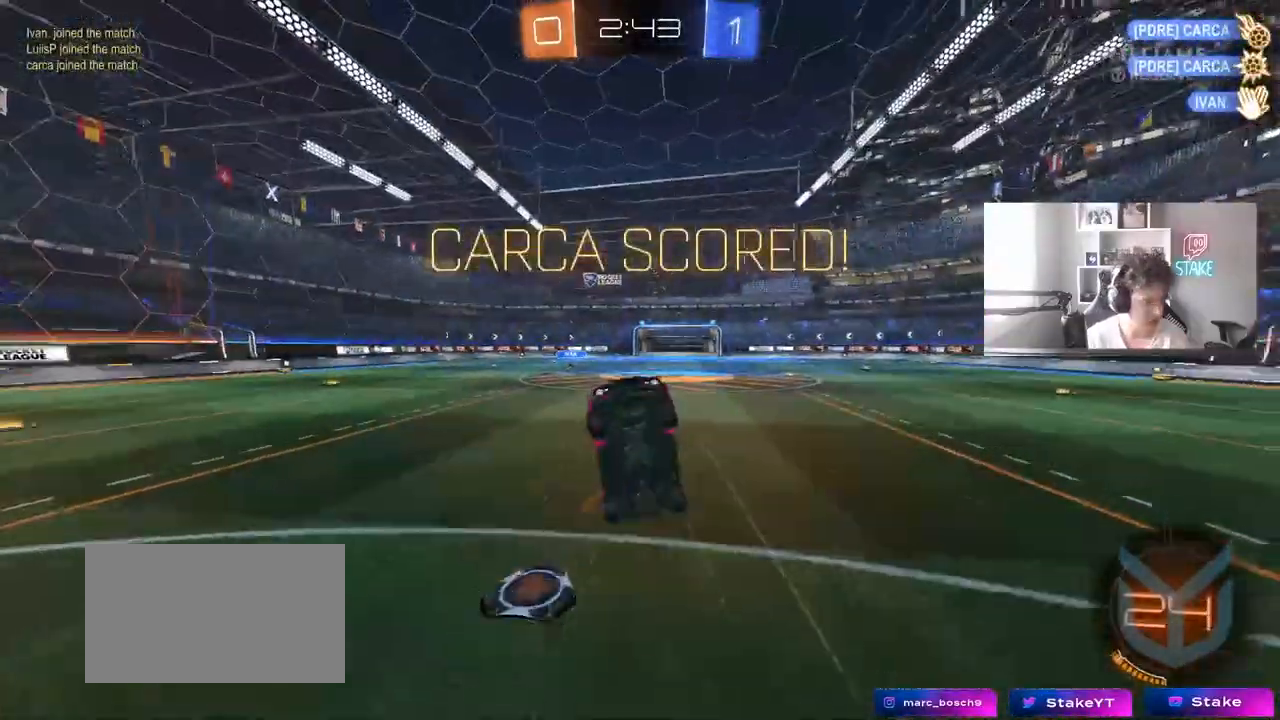
{"keys": [], "mouse": [], "events": [[33, "q", "down"], [83, "w", "down"], [217, "mouse_left", "down"], [367, "d", "up"], [450, "mouse_left", "up"], [500, "q", "up"], [500, "w", "up"]]}
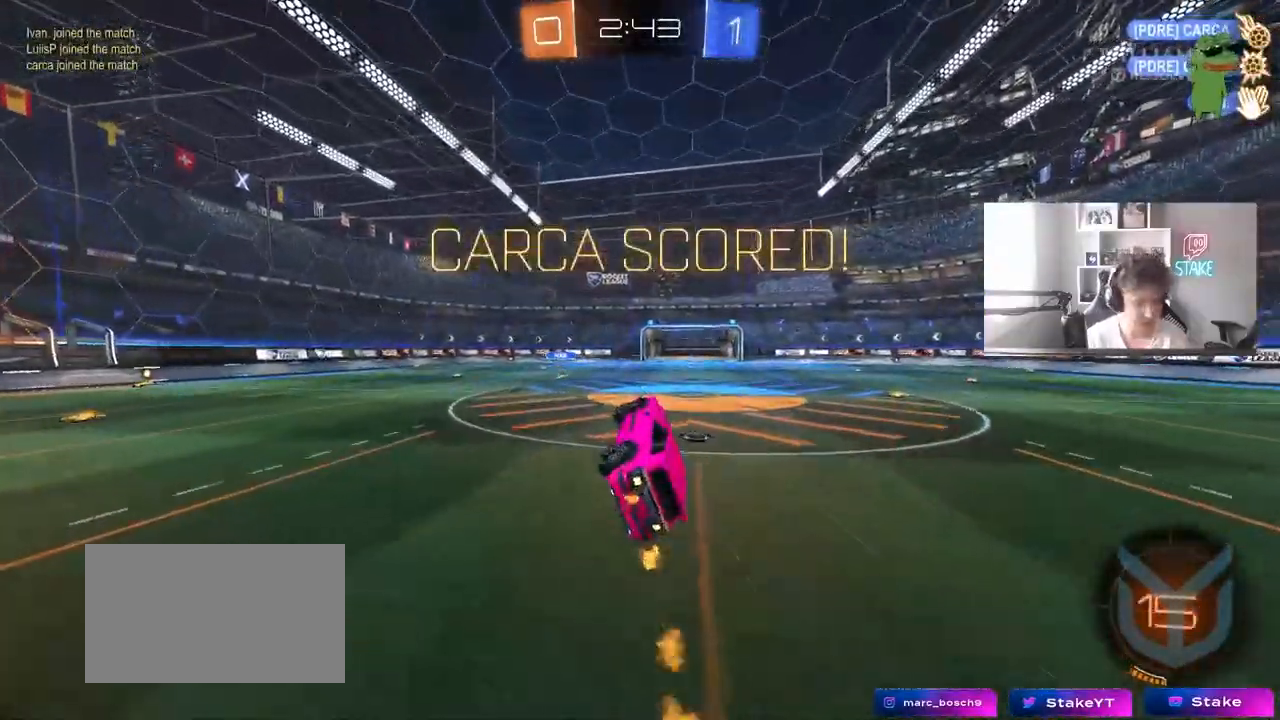
{"keys": [], "mouse": [], "events": [[150, "a", "down"], [183, "w", "down"], [233, "shift", "down"], [233, "w", "up"], [283, "a", "up"], [283, "shift", "up"]]}
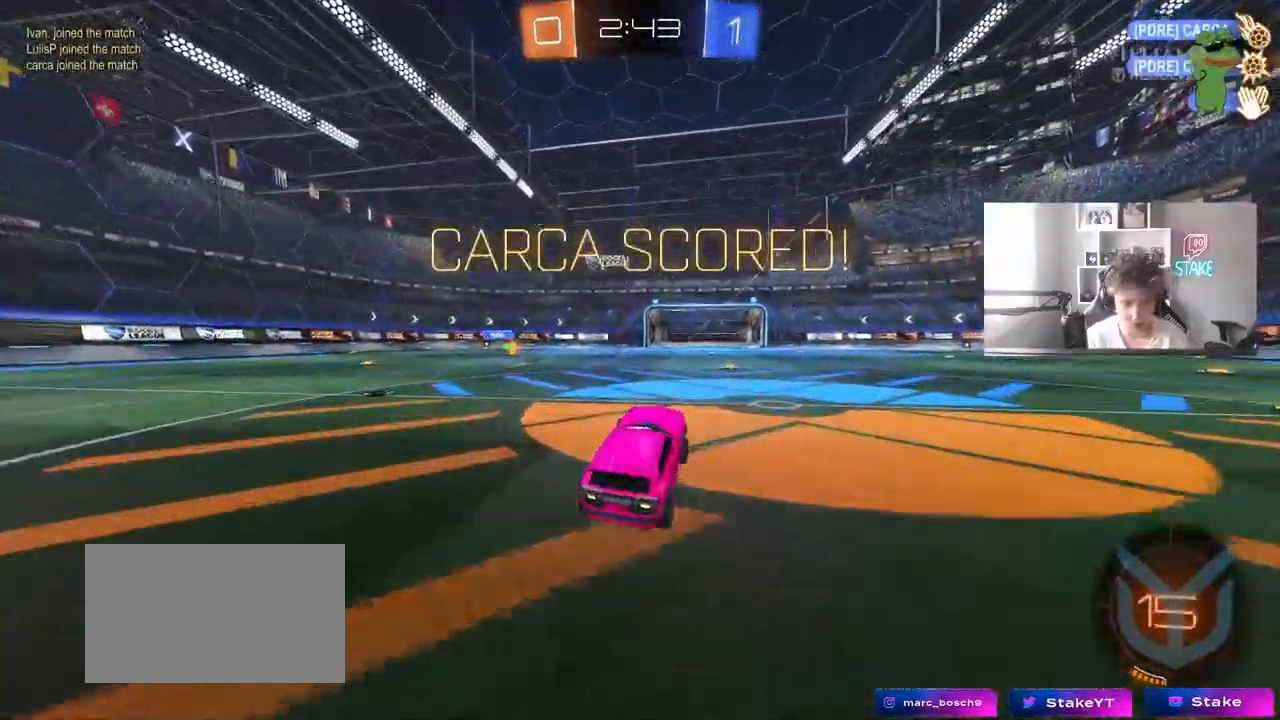
{"keys": ["d", "shift", "w"], "mouse": [], "events": [[17, "d", "down"], [17, "mouse_left", "down"], [17, "w", "down"], [117, "mouse_left", "up"], [167, "d", "up"], [250, "d", "down"], [400, "mouse_right", "down"], [400, "shift", "down"], [483, "mouse_right", "up"]]}
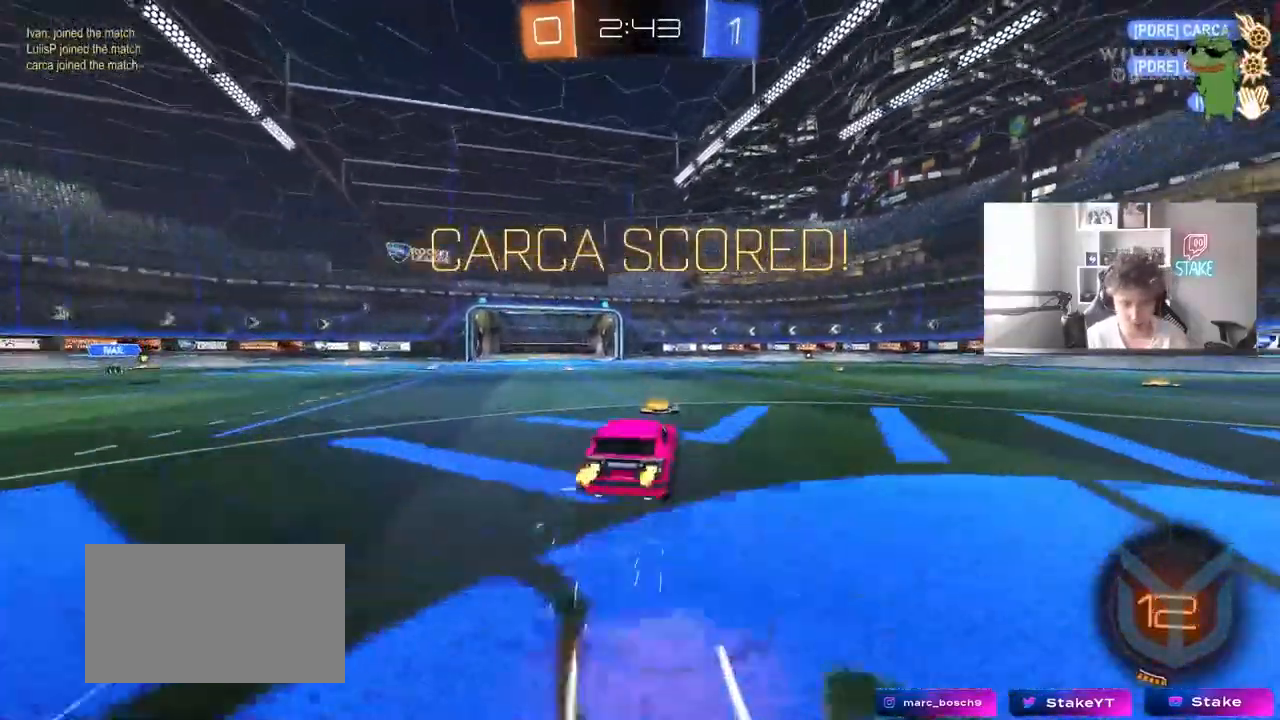
{"keys": ["d", "shift"], "mouse": ["left"], "events": [[33, "mouse_right", "down"], [83, "s", "down"], [83, "w", "up"], [133, "mouse_left", "down"], [217, "mouse_right", "up"], [367, "mouse_left", "up"], [467, "mouse_left", "down"], [467, "s", "up"]]}
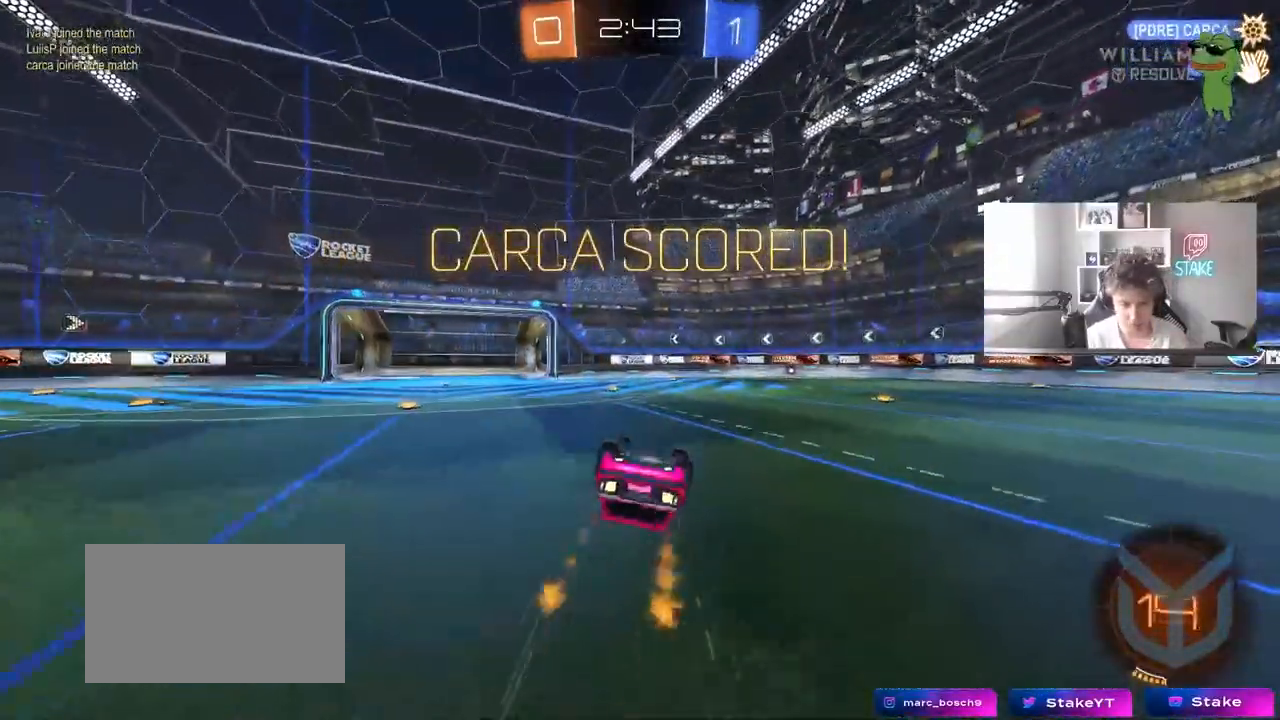
{"keys": ["d", "w"], "mouse": [], "events": [[50, "s", "down"], [150, "mouse_left", "up"], [233, "s", "up"], [333, "shift", "up"], [383, "d", "up"], [383, "w", "down"], [467, "d", "down"]]}
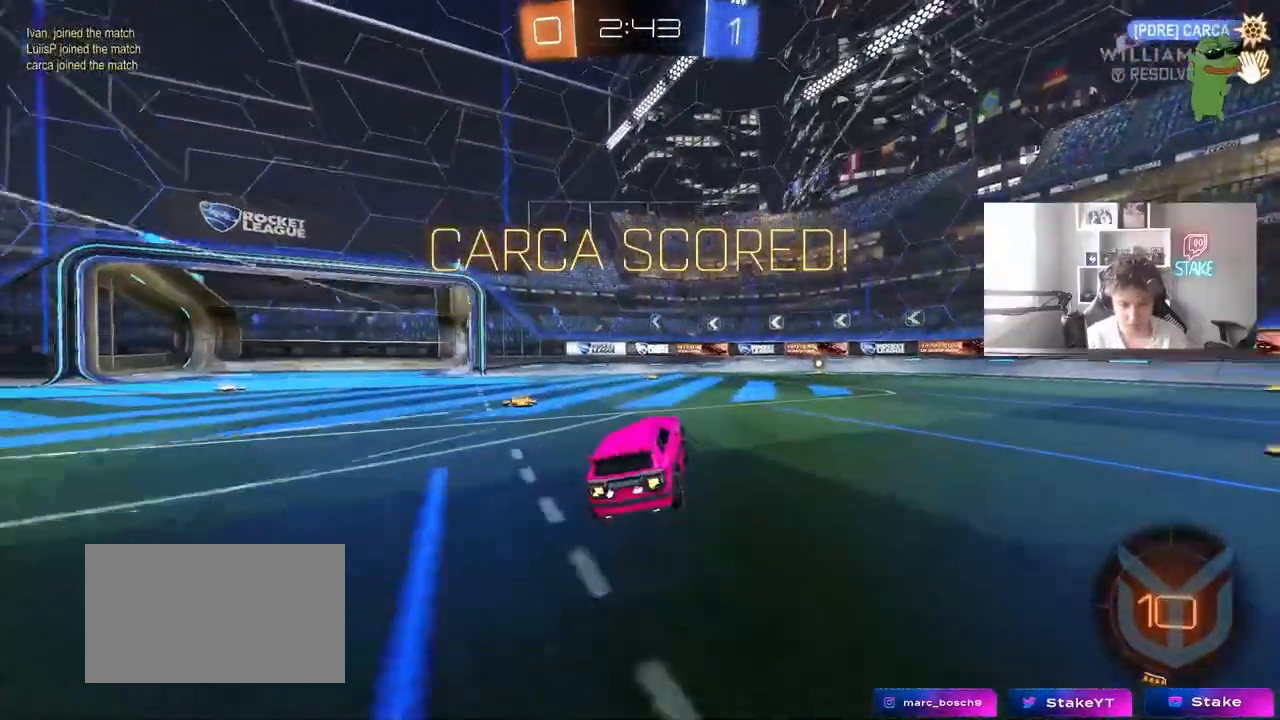
{"keys": [], "mouse": [], "events": [[250, "d", "up"], [250, "mouse_right", "down"], [300, "w", "up"], [350, "mouse_right", "up"]]}
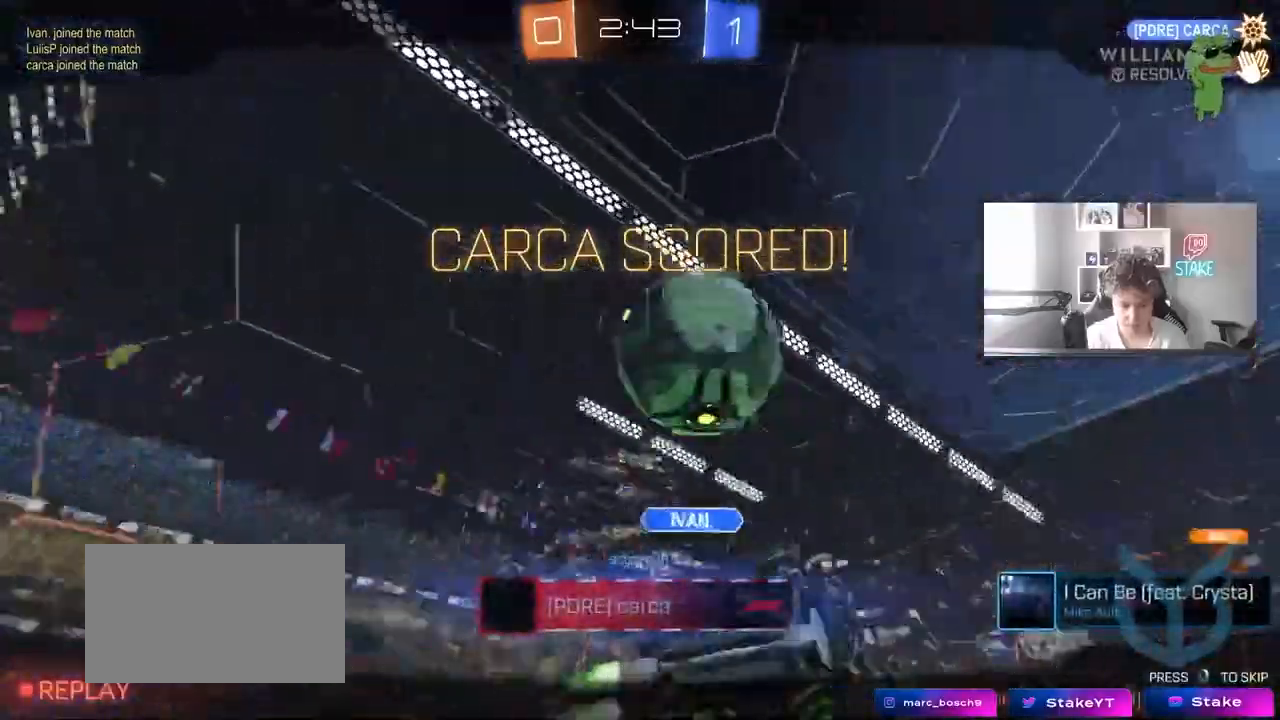
{"keys": [], "mouse": ["right"], "events": [[500, "mouse_right", "down"]]}
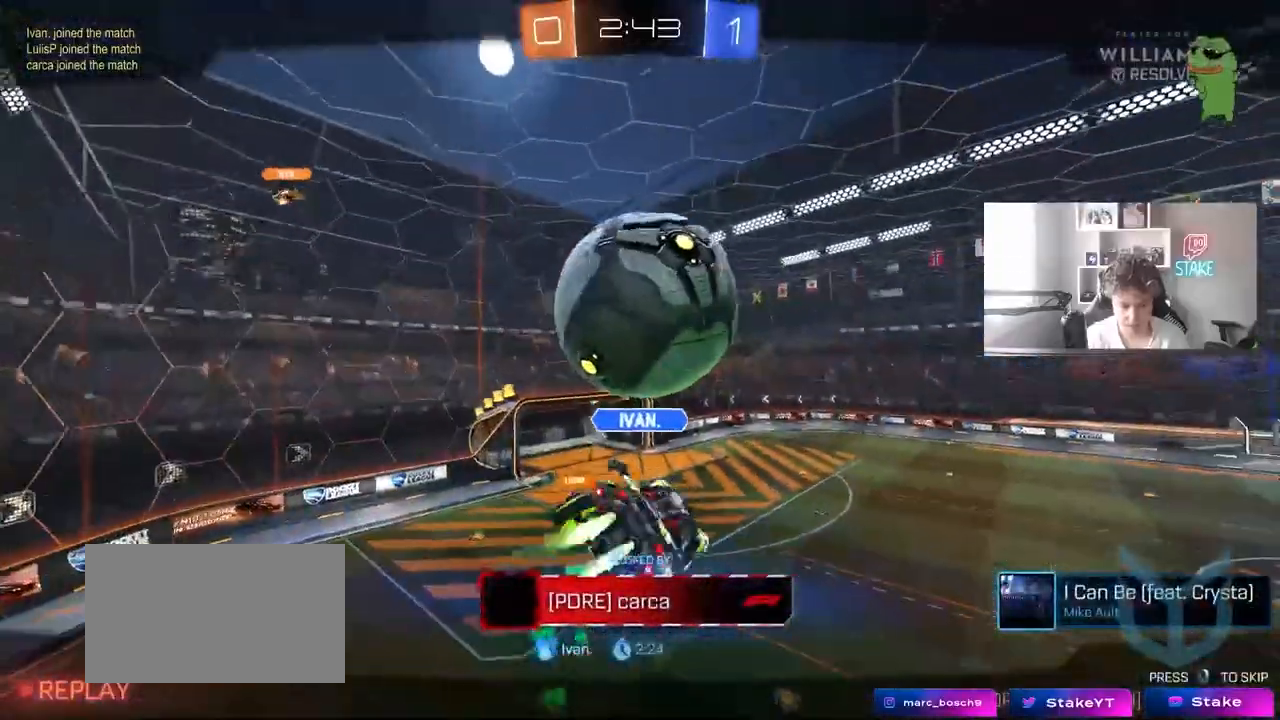
{"keys": [], "mouse": ["right"], "events": [[200, "mouse_right", "up"], [483, "mouse_right", "down"]]}
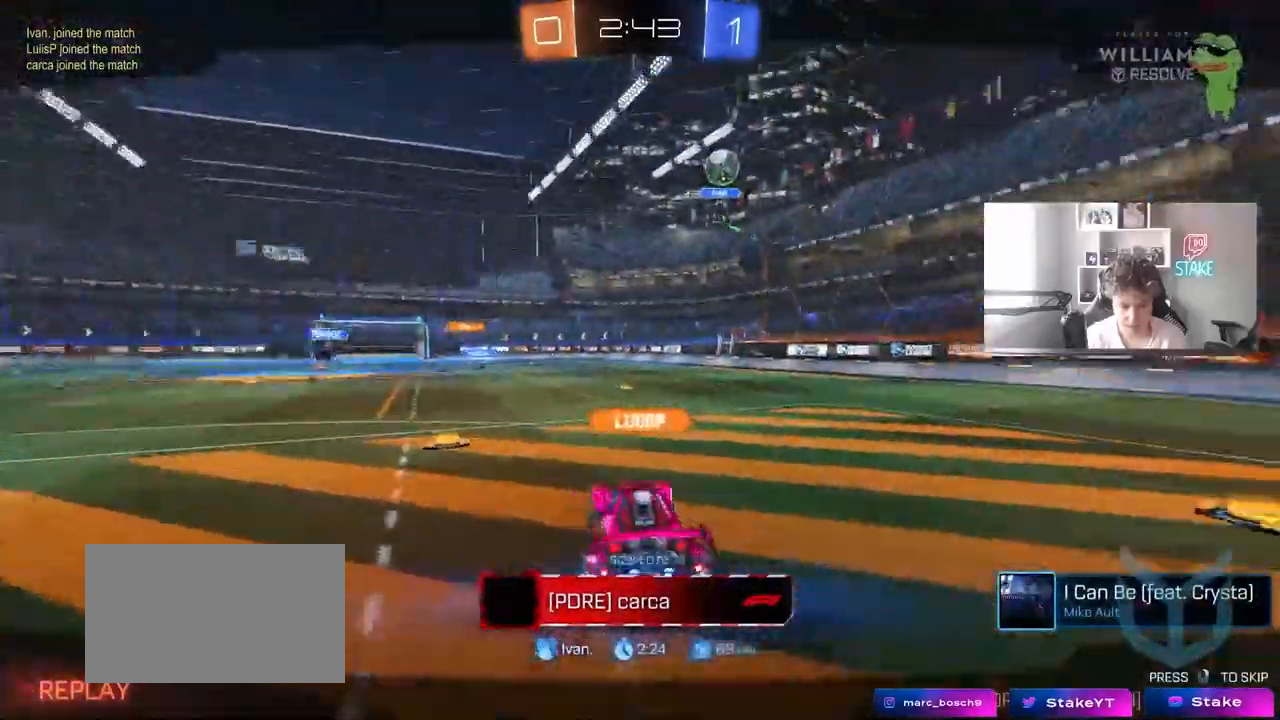
{"keys": [], "mouse": [], "events": [[167, "mouse_right", "up"], [300, "mouse_right", "down"], [483, "mouse_right", "up"]]}
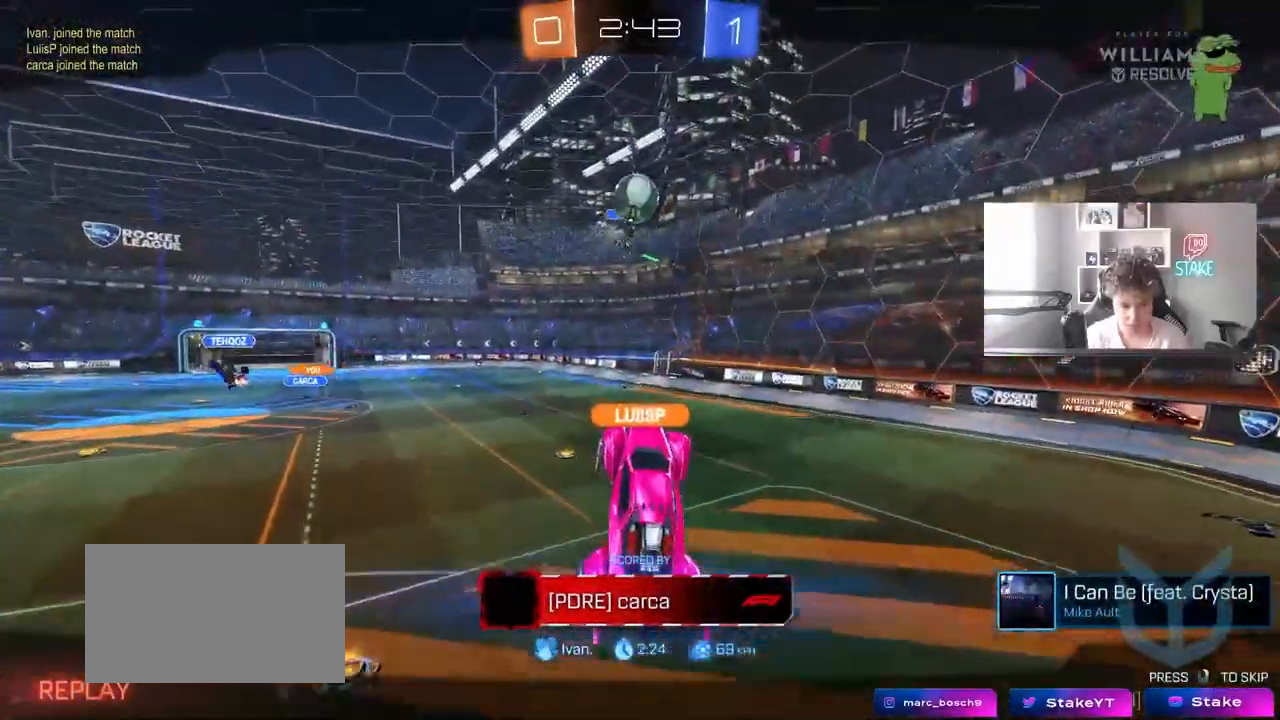
{"keys": [], "mouse": [], "events": []}
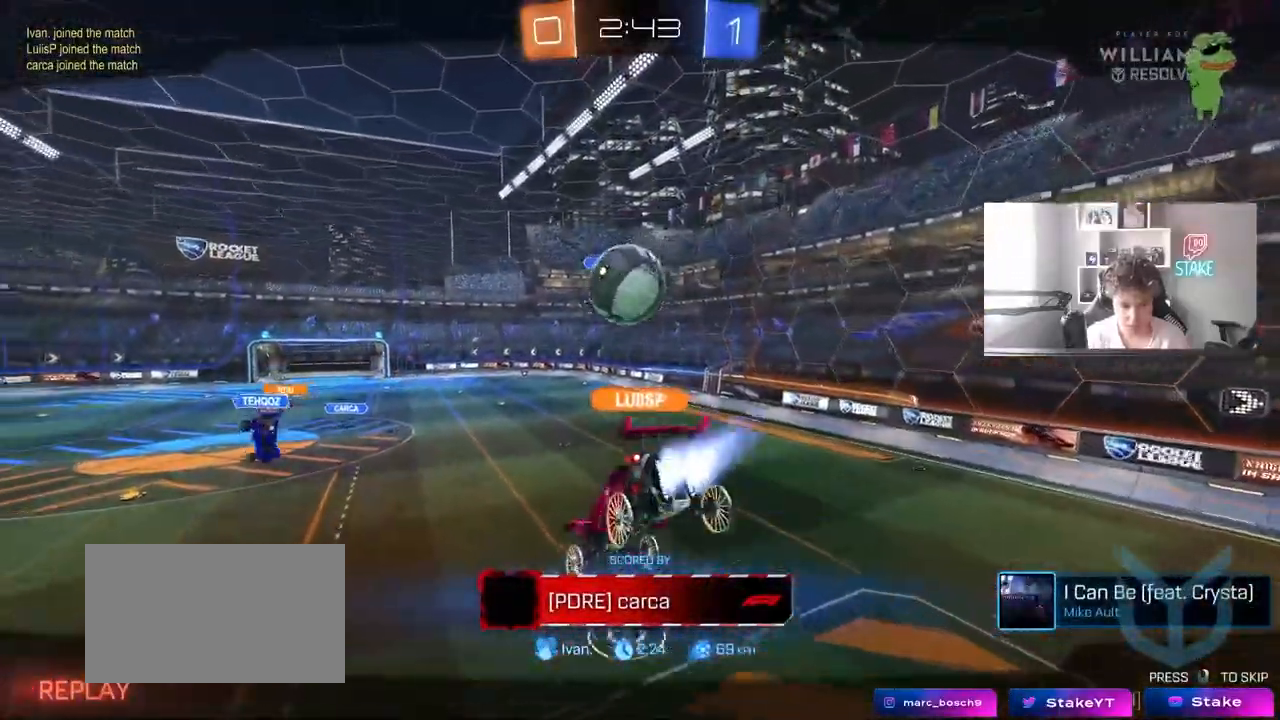
{"keys": [], "mouse": [], "events": []}
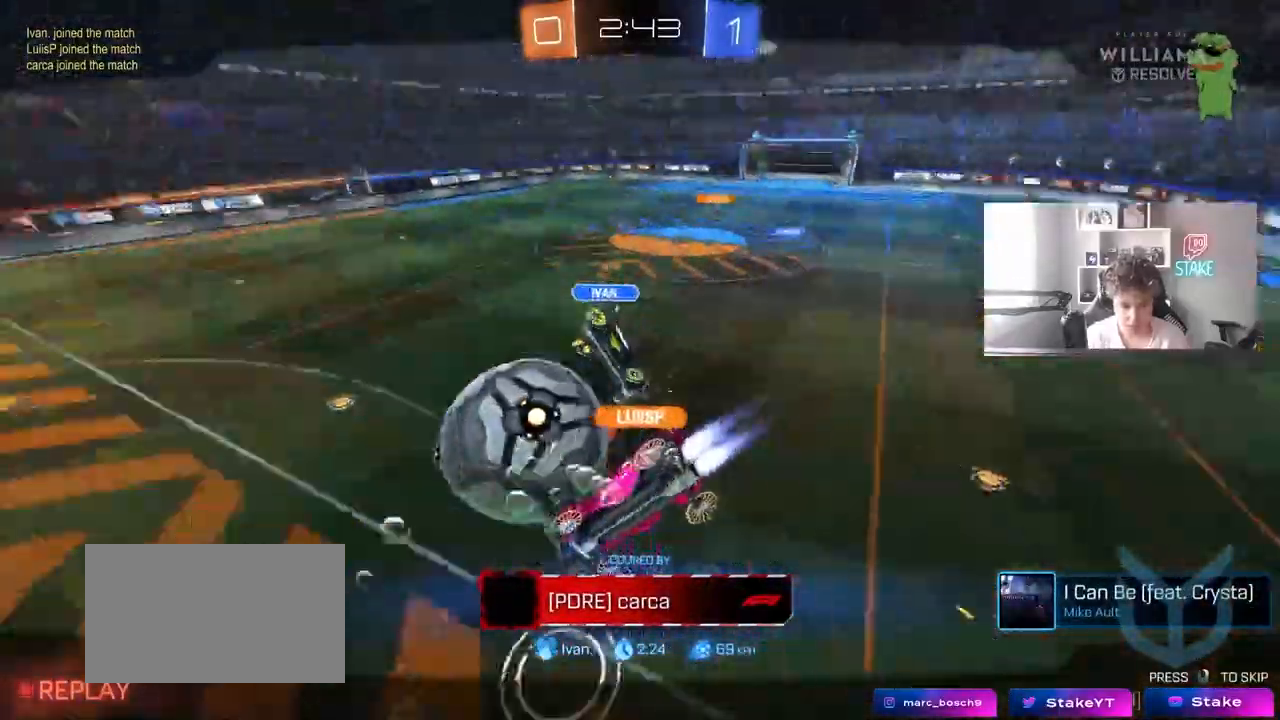
{"keys": [], "mouse": [], "events": []}
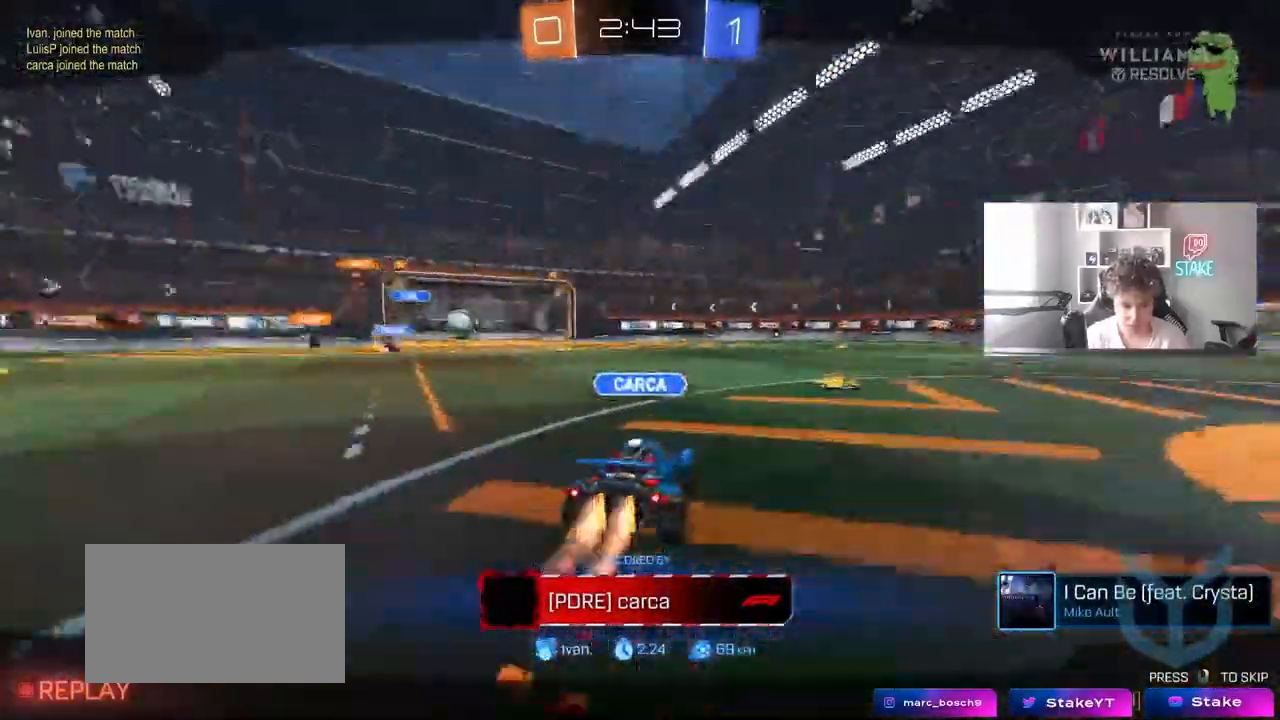
{"keys": [], "mouse": ["right"], "events": [[83, "mouse_right", "down"], [267, "mouse_right", "up"], [317, "mouse_right", "down"]]}
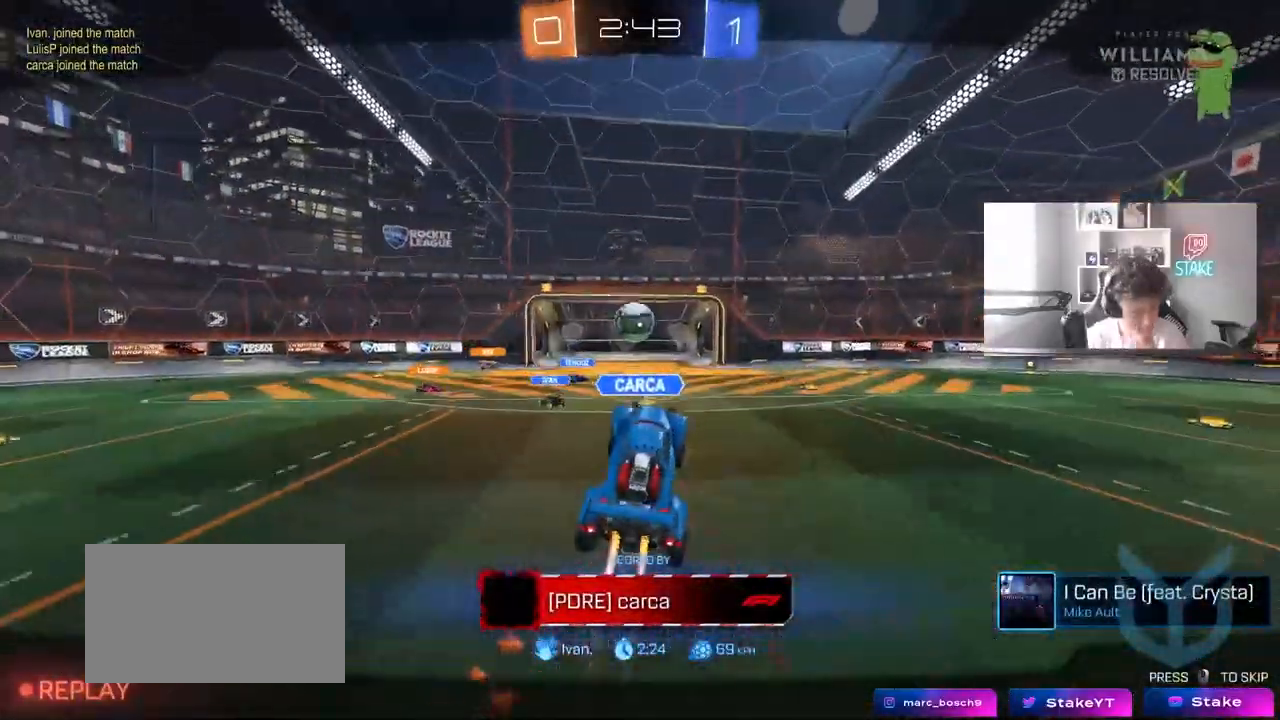
{"keys": [], "mouse": [], "events": [[50, "mouse_right", "up"]]}
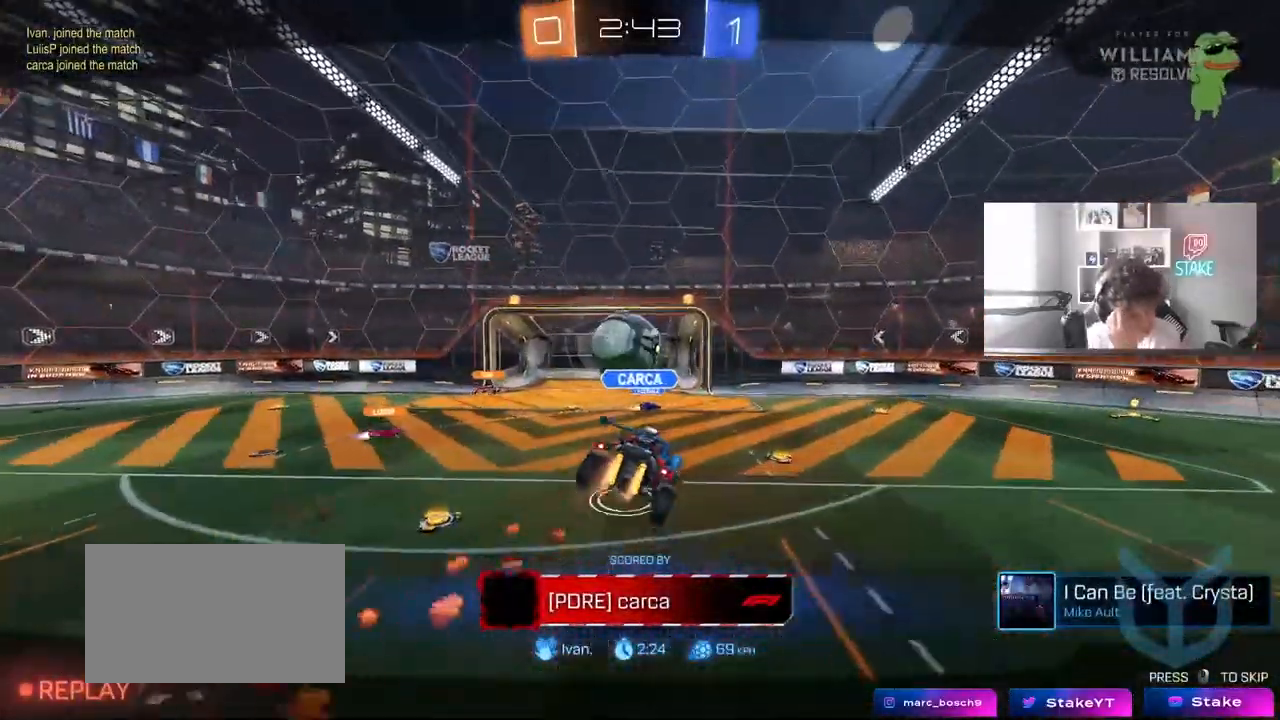
{"keys": [], "mouse": [], "events": []}
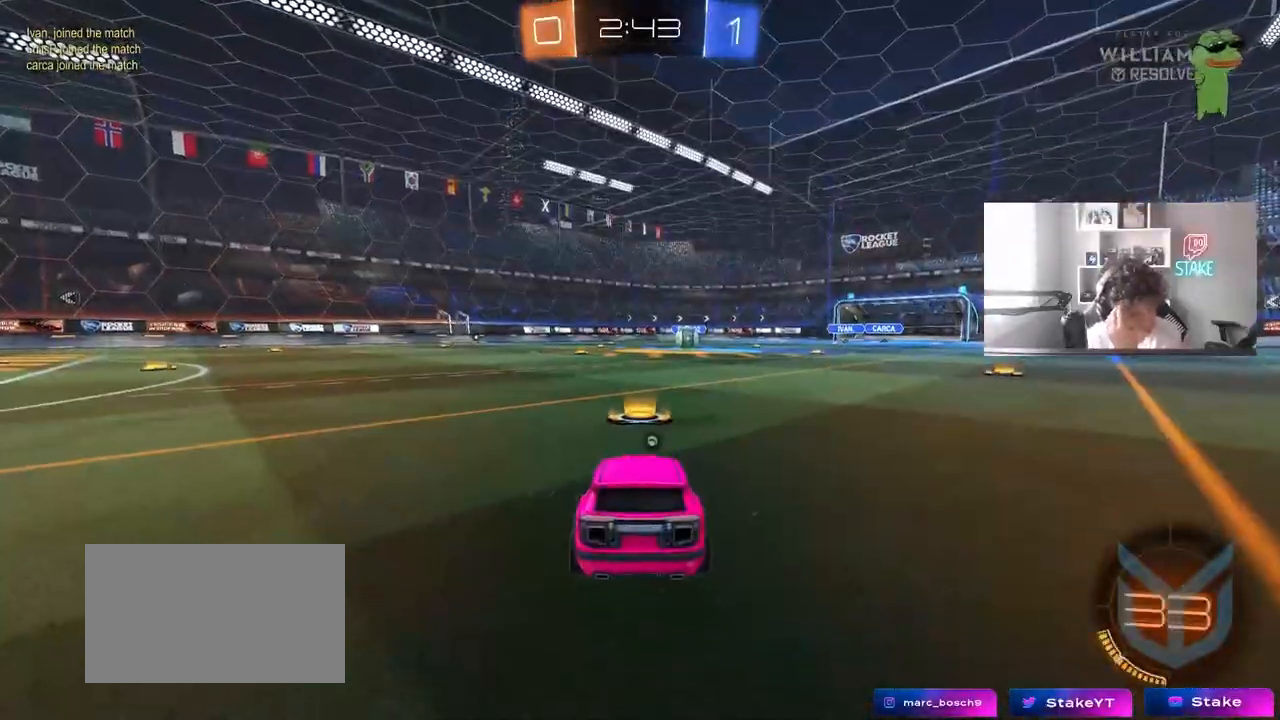
{"keys": [], "mouse": []}
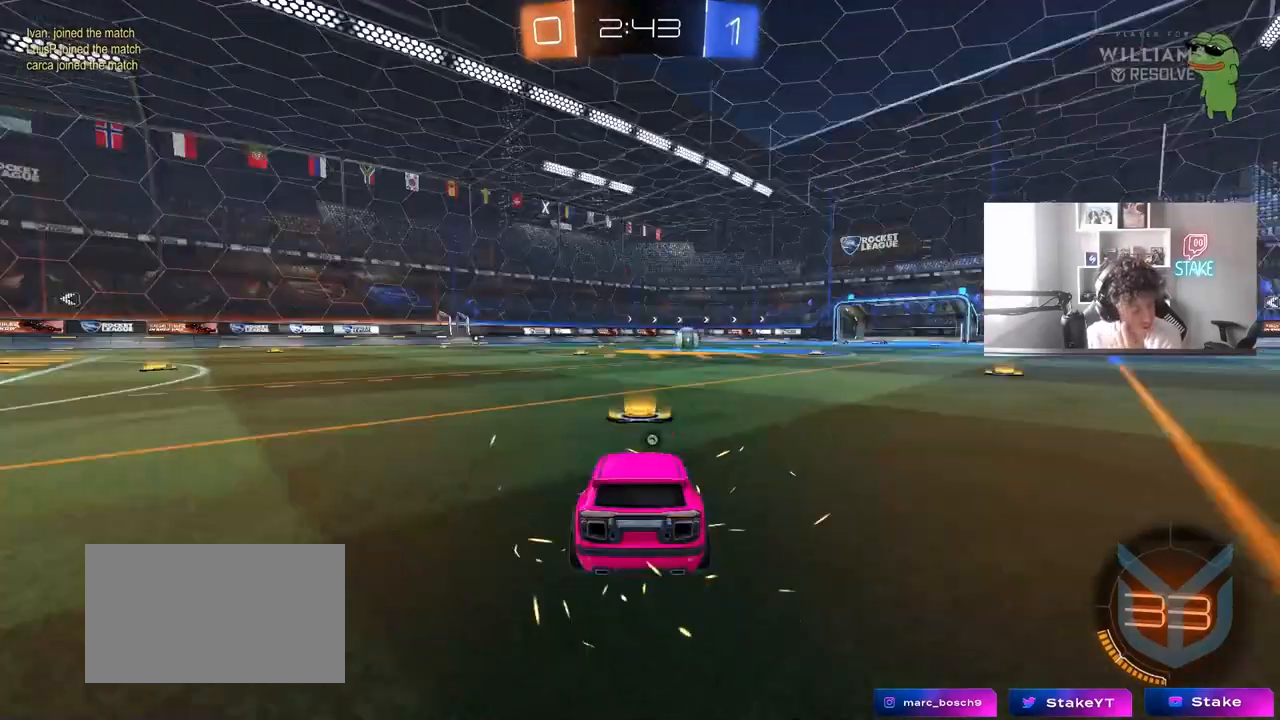
{"keys": [], "mouse": [], "events": [[100, "mouse_wheel", "down"], [200, "mouse_wheel", "up"]]}
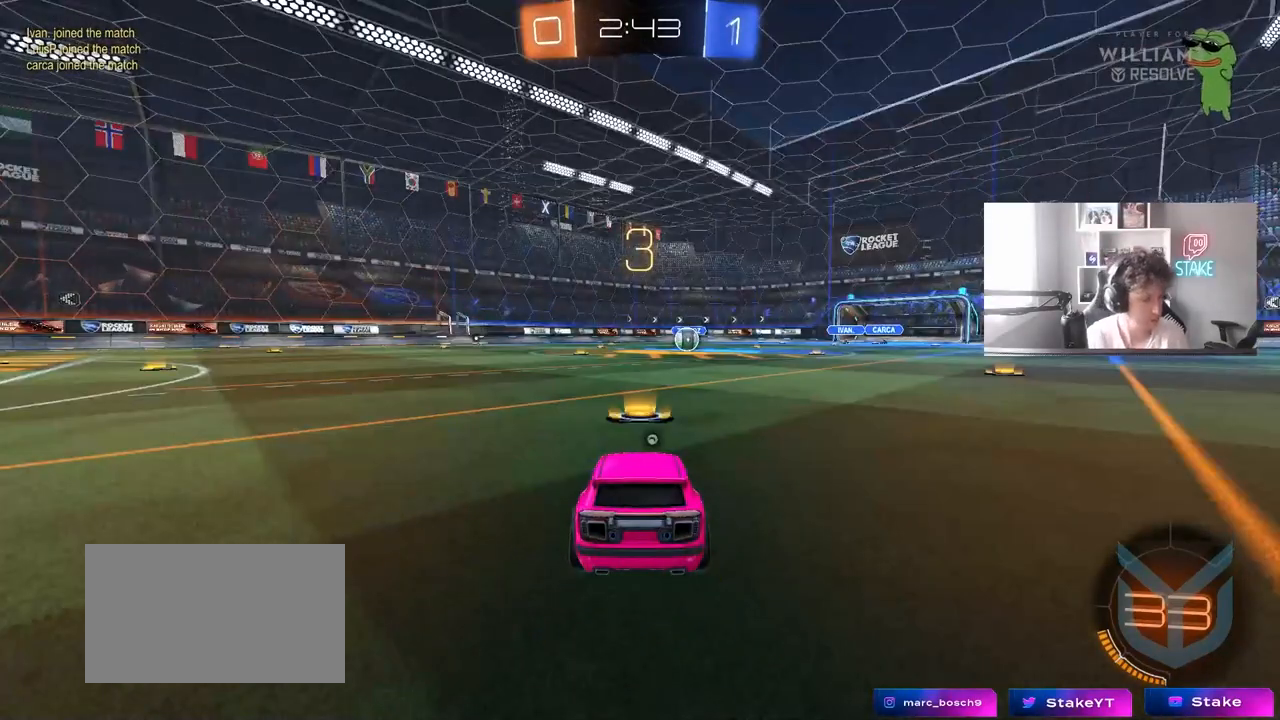
{"keys": [], "mouse": [], "events": []}
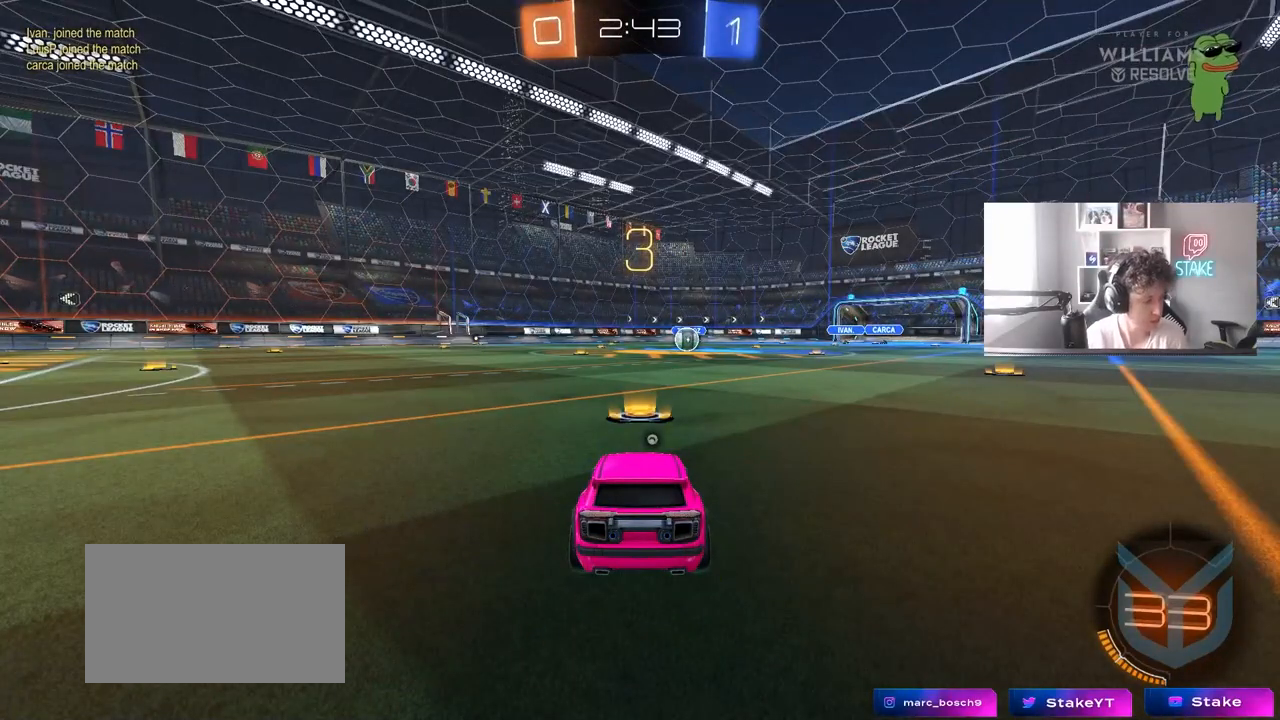
{"keys": [], "mouse": [], "events": []}
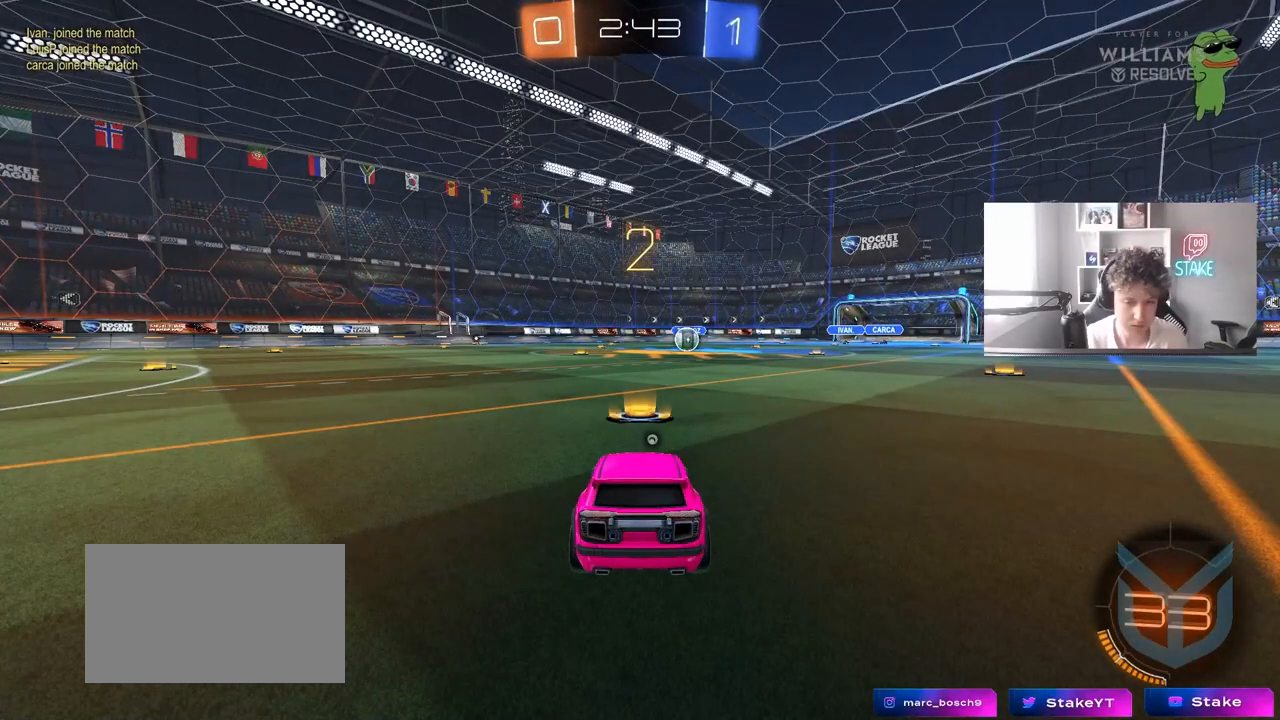
{"keys": [], "mouse": [], "events": []}